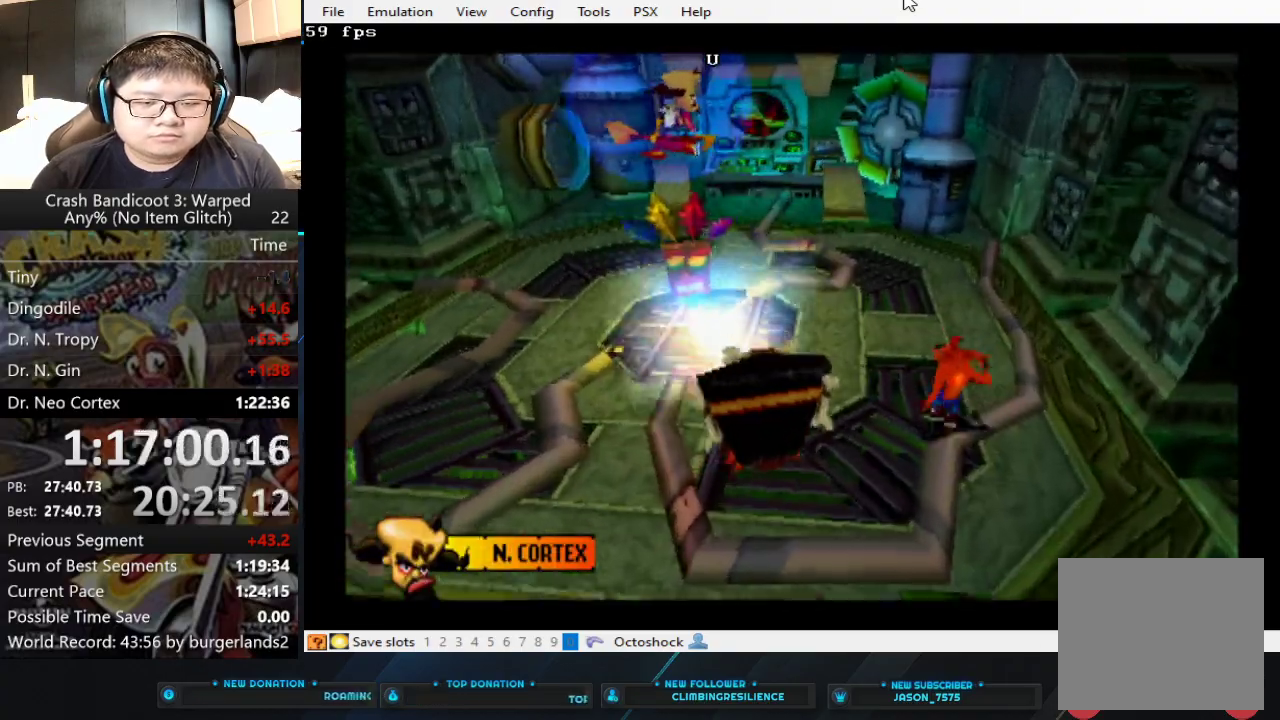
Gameplay with a controller (PlayStation layout); each line is a JSON object with the inputs held at the frame after it. "events" lists button and stick changes between this image and that frame as [ms after this image, input, new state], when the widget could be followed in between. Not read: R3 right_stick.
{"buttons": [], "left_stick": "up", "events": [[367, "left_stick", "down-left"], [467, "left_stick", "up"]]}
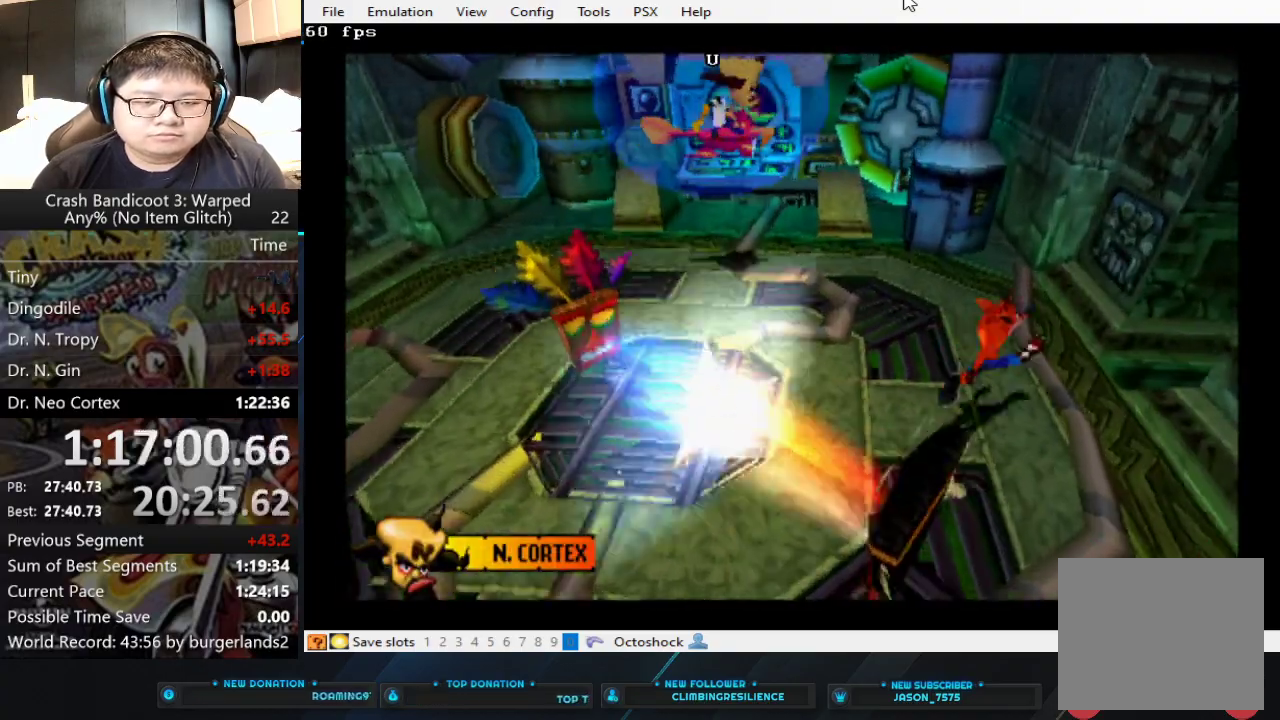
{"buttons": [], "left_stick": "right", "events": [[367, "left_stick", "down-left"], [500, "left_stick", "right"]]}
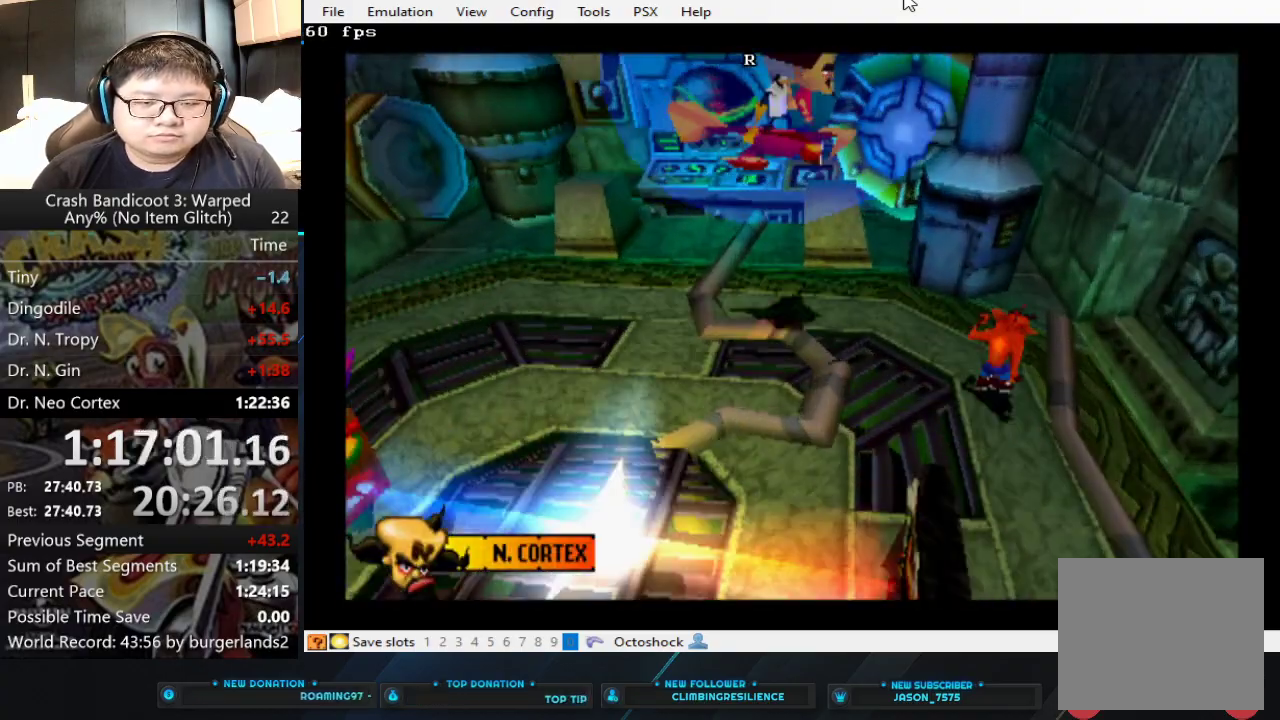
{"buttons": [], "left_stick": "down", "events": [[133, "left_stick", "up-left"], [267, "left_stick", "down"]]}
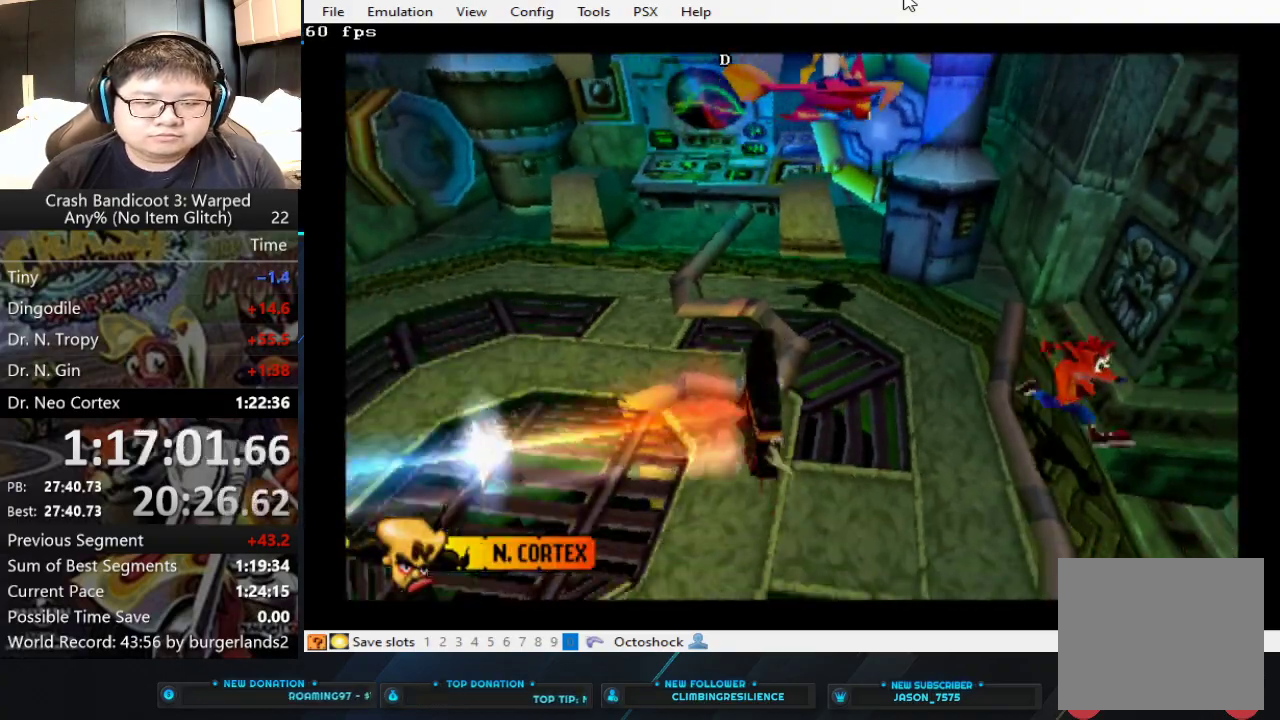
{"buttons": [], "left_stick": "down", "events": [[67, "left_stick", "down-left"], [433, "left_stick", "down"]]}
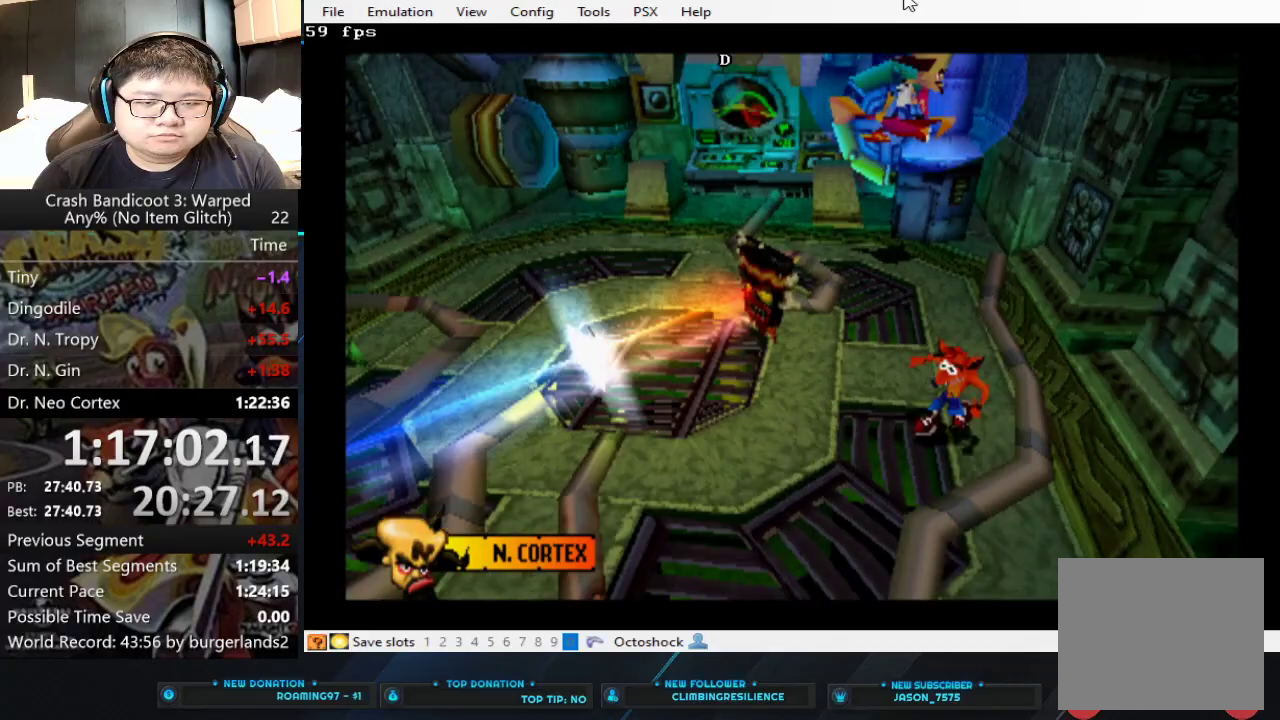
{"buttons": [], "left_stick": "down", "events": []}
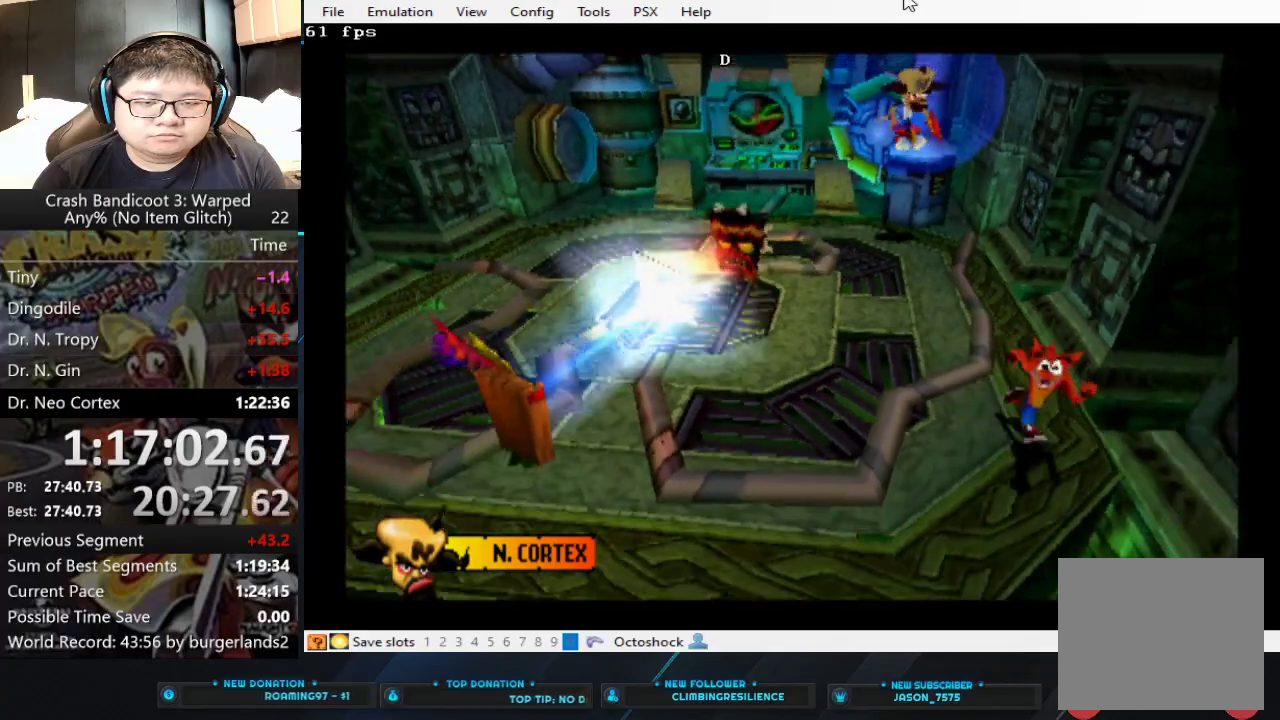
{"buttons": [], "left_stick": "center", "events": [[333, "left_stick", "center"]]}
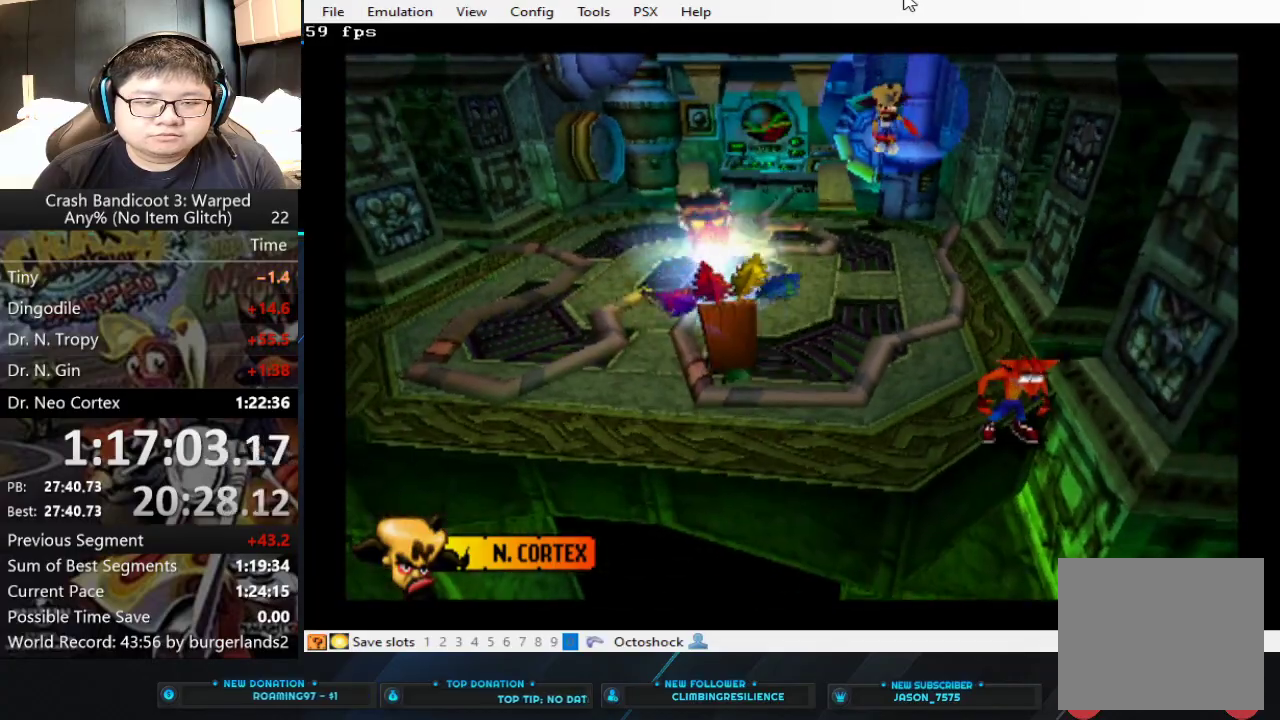
{"buttons": [], "left_stick": "left", "events": [[133, "left_stick", "left"], [200, "CROSS", "down"], [400, "CROSS", "up"]]}
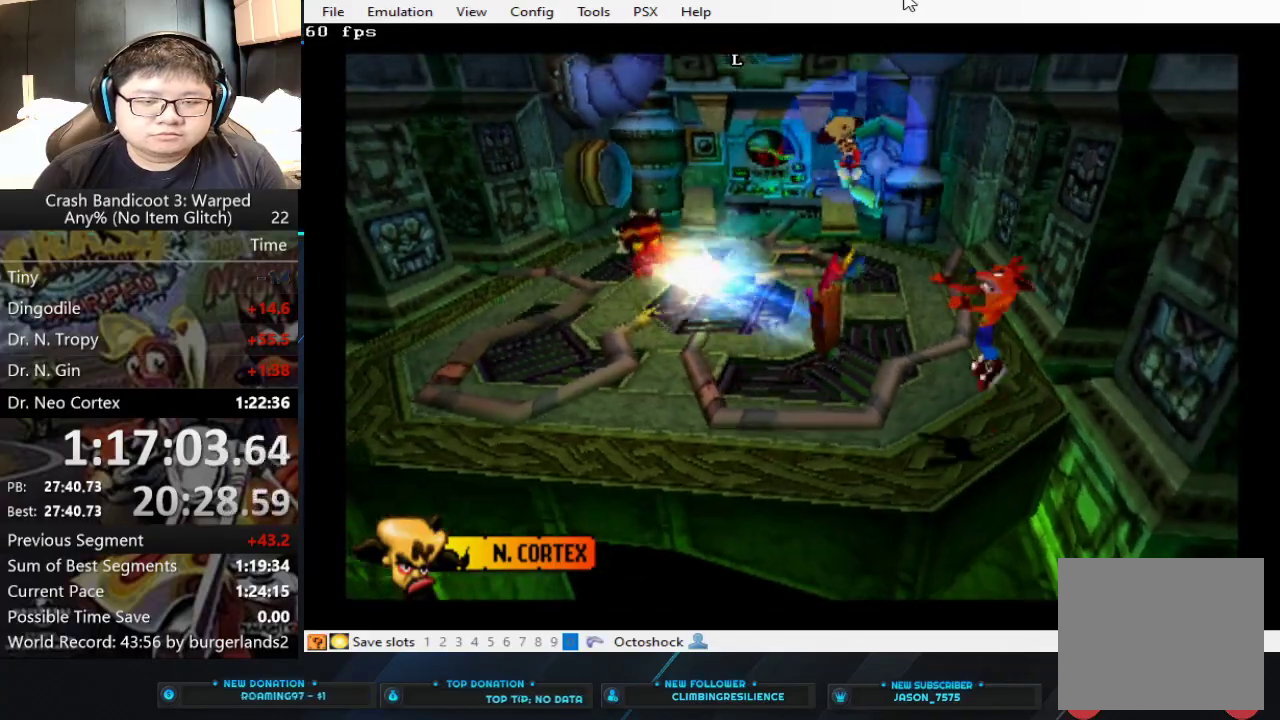
{"buttons": [], "left_stick": "center", "events": [[433, "left_stick", "center"]]}
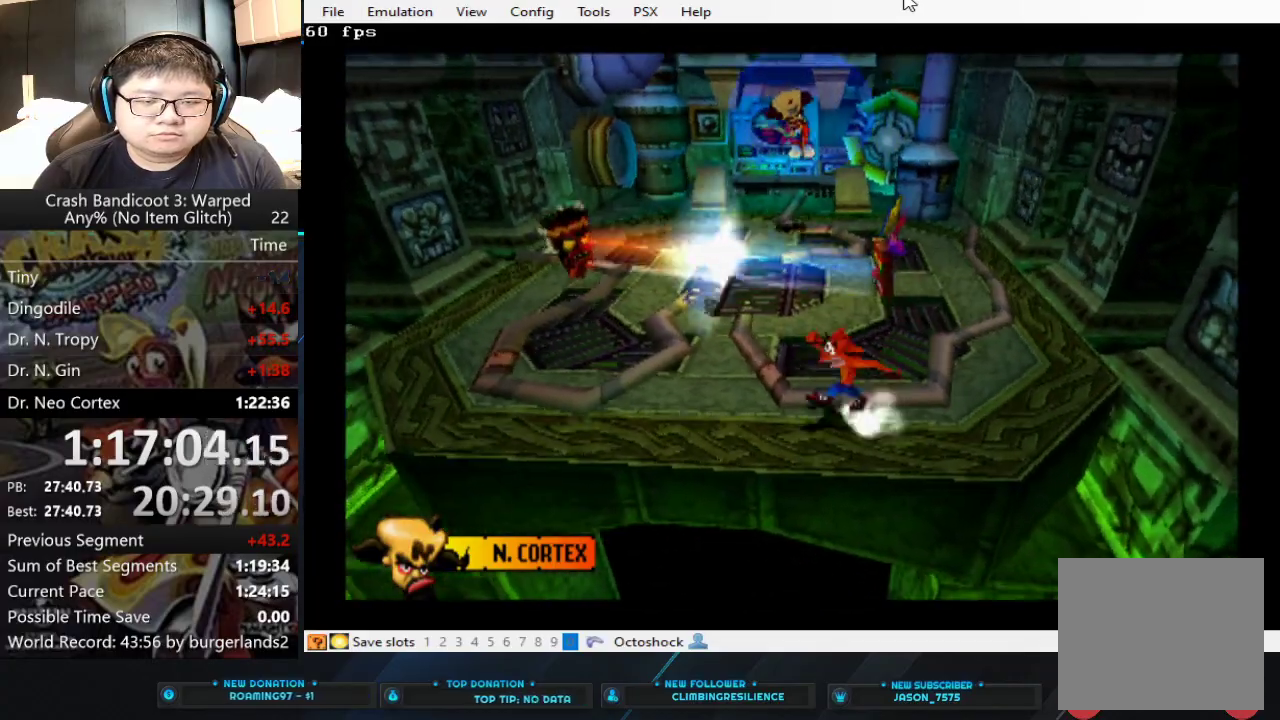
{"buttons": [], "left_stick": "right", "events": [[200, "left_stick", "right"]]}
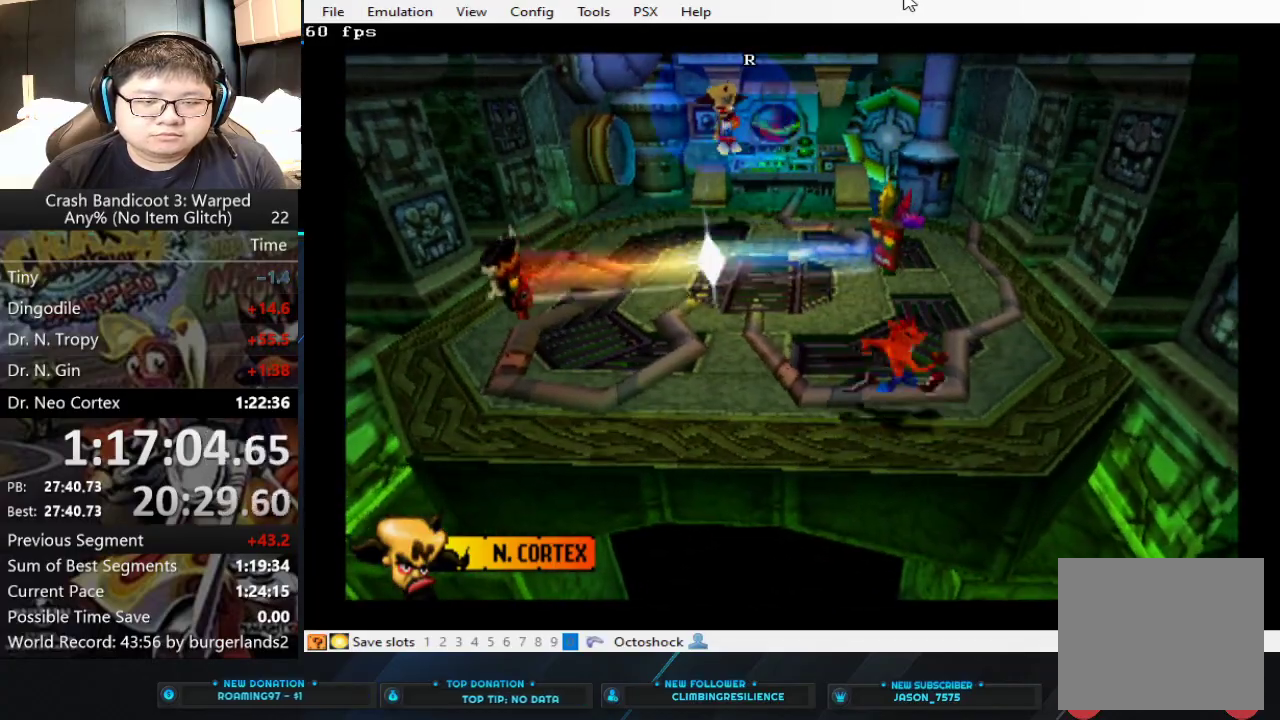
{"buttons": [], "left_stick": "center", "events": [[167, "left_stick", "up-right"], [233, "left_stick", "center"]]}
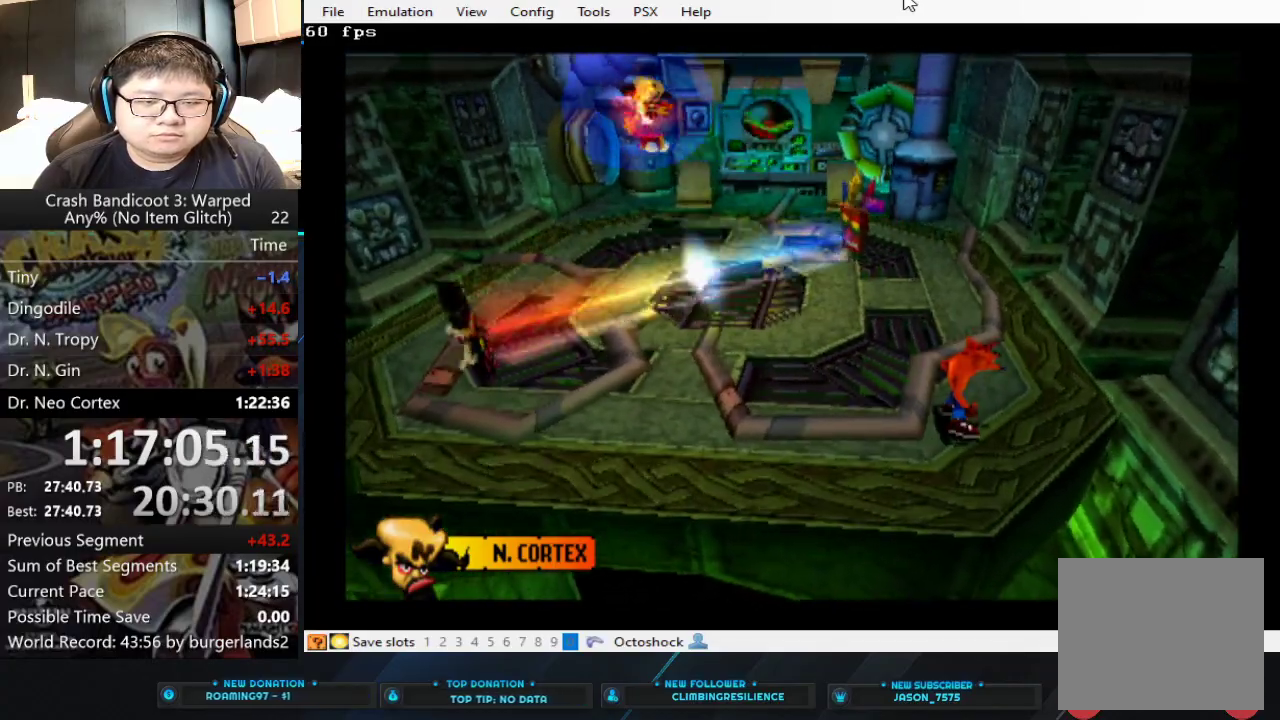
{"buttons": [], "left_stick": "up-right", "events": [[233, "left_stick", "up-right"]]}
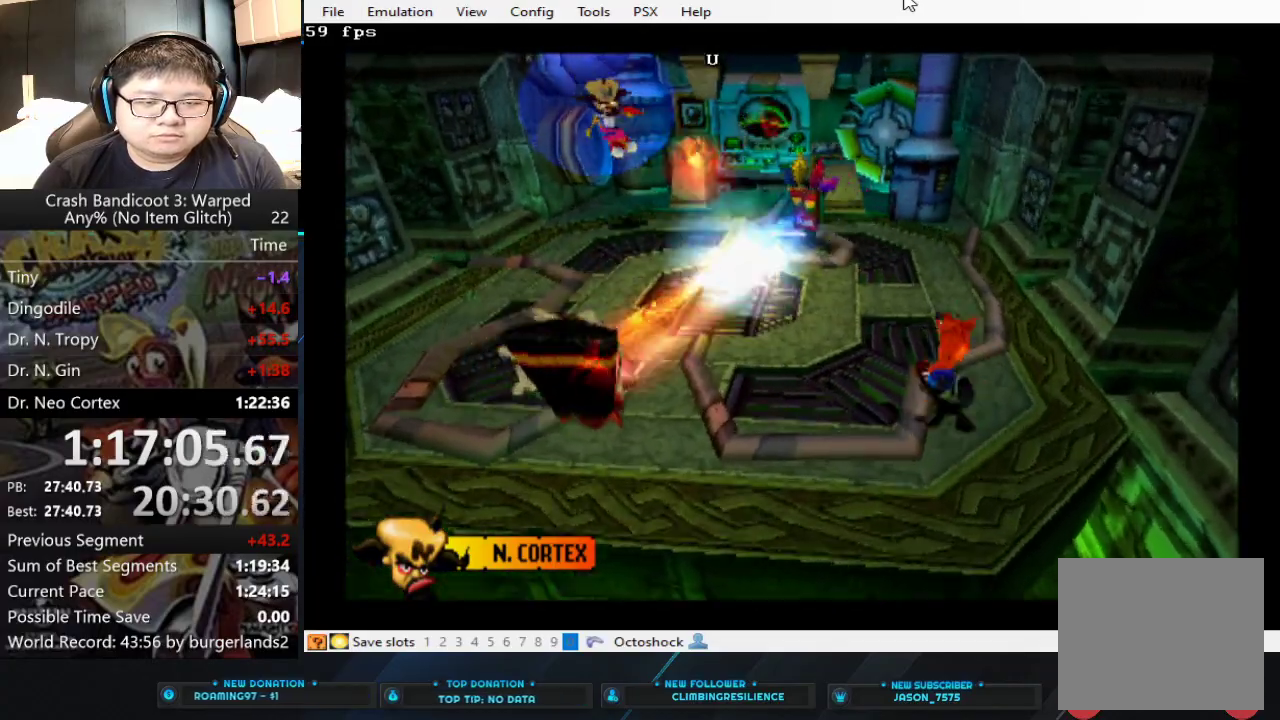
{"buttons": [], "left_stick": "up-right", "events": []}
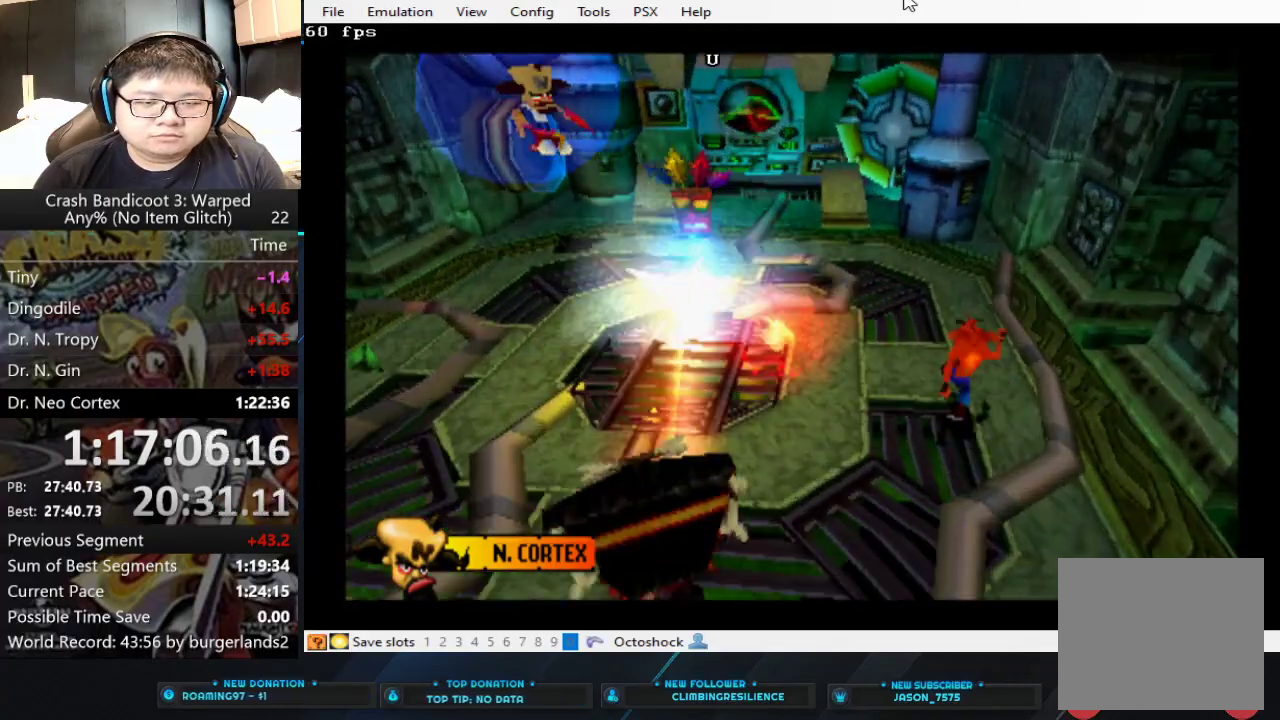
{"buttons": [], "left_stick": "up-right", "events": []}
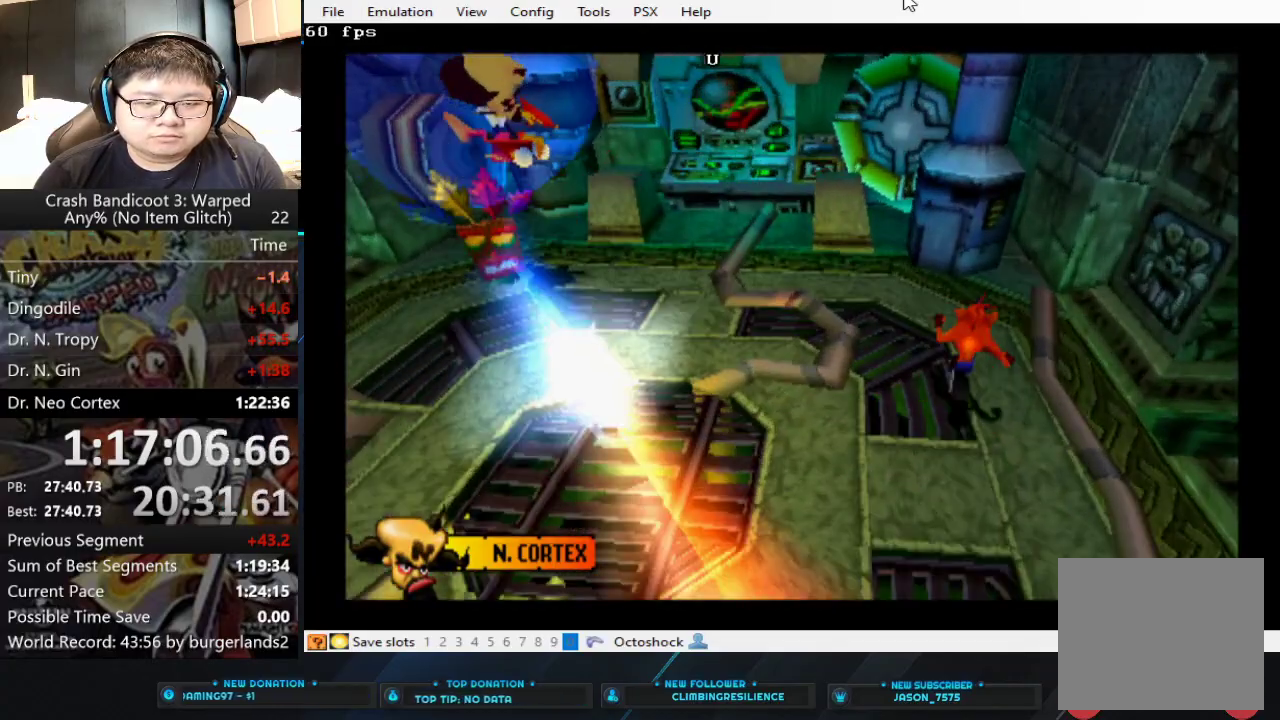
{"buttons": [], "left_stick": "down", "events": [[33, "left_stick", "up"], [133, "left_stick", "center"], [433, "left_stick", "down"]]}
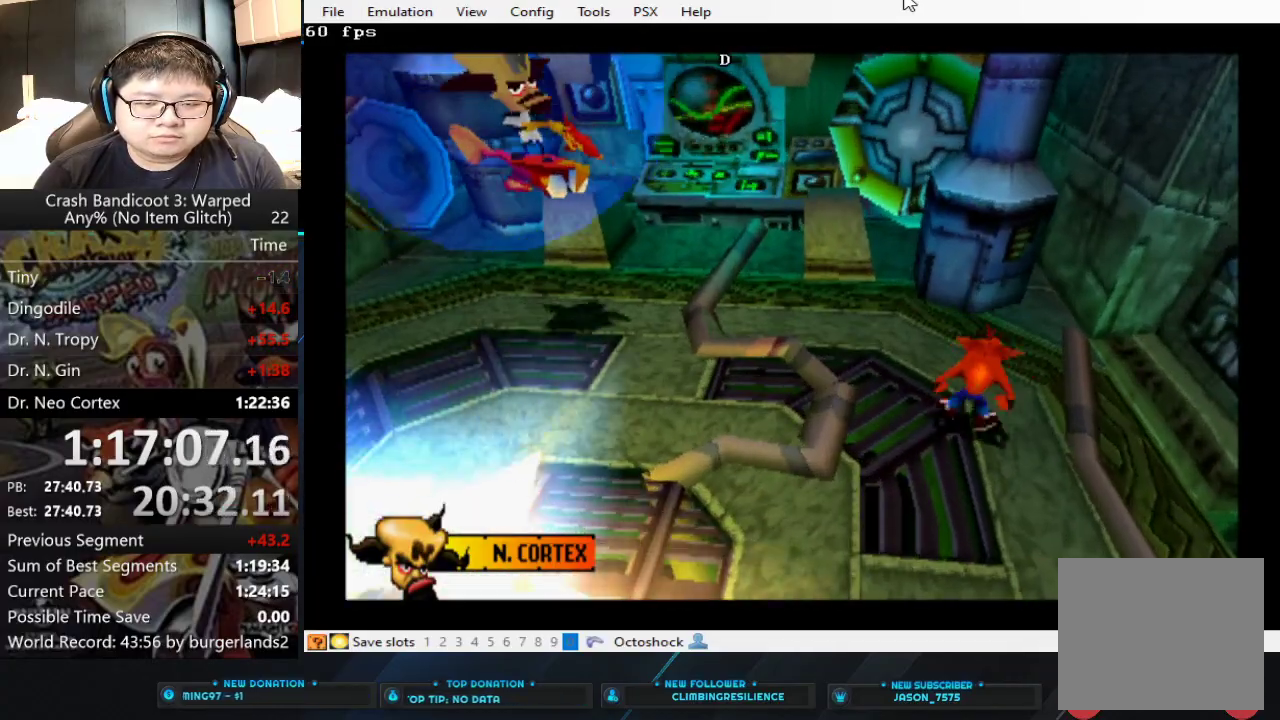
{"buttons": ["CROSS"], "left_stick": "down", "events": [[167, "CROSS", "down"], [367, "CROSS", "up"], [467, "CROSS", "down"]]}
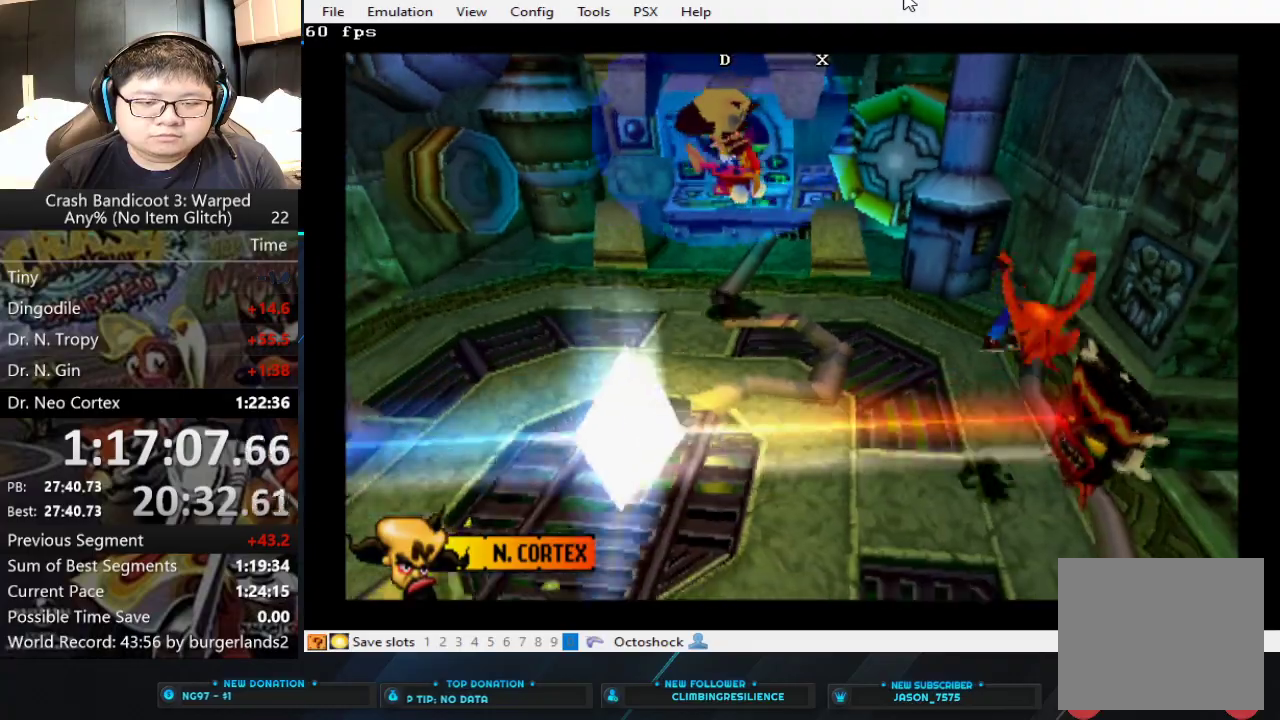
{"buttons": ["CROSS"], "left_stick": "down", "events": []}
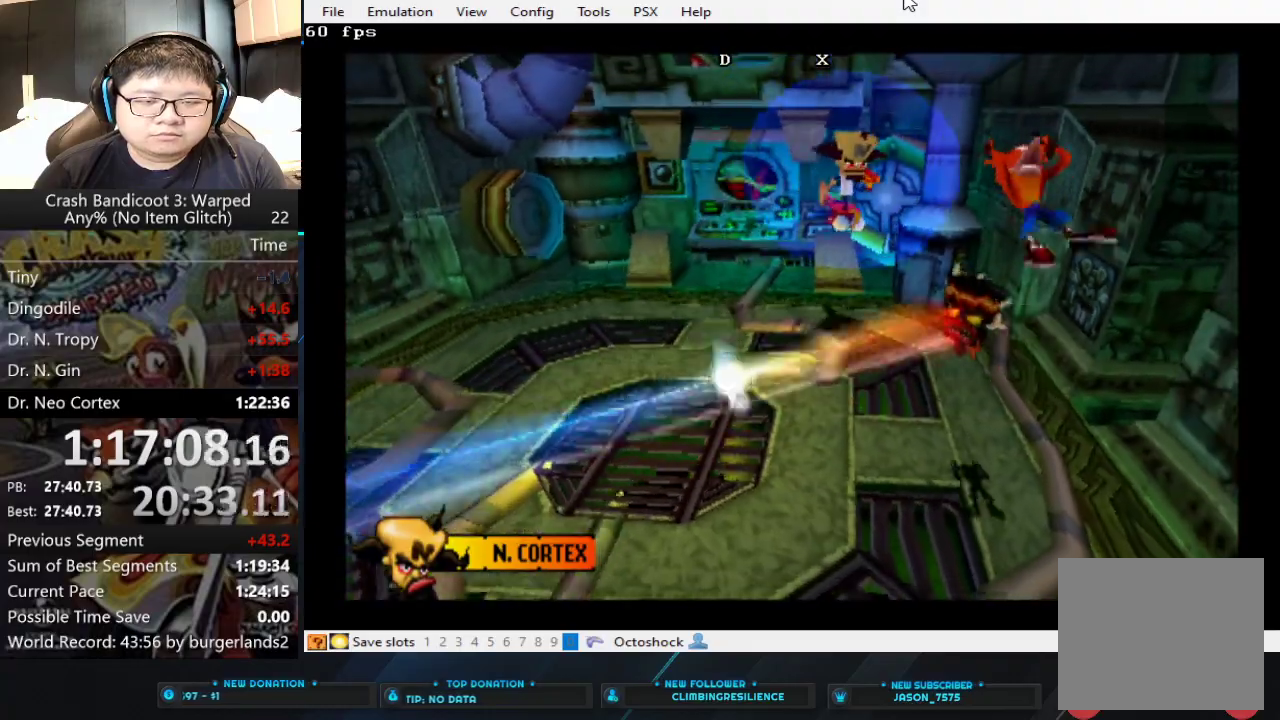
{"buttons": [], "left_stick": "down", "events": [[100, "CROSS", "up"]]}
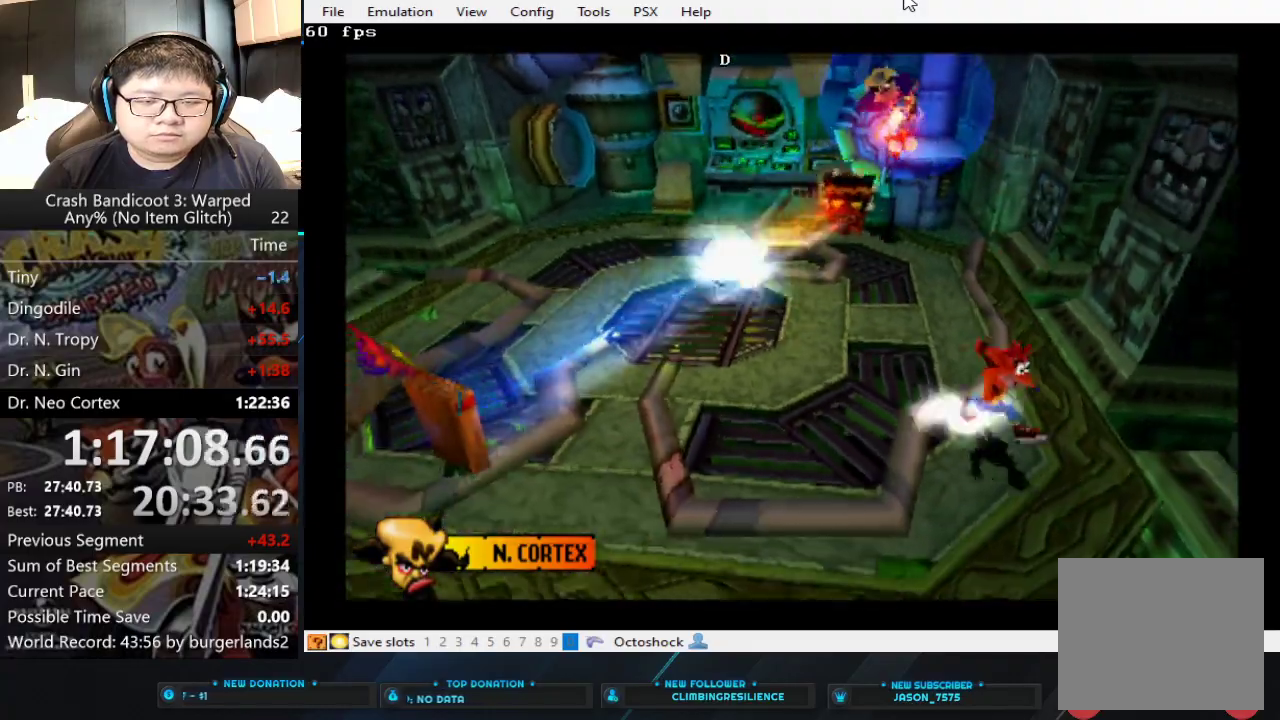
{"buttons": [], "left_stick": "up", "events": [[200, "left_stick", "center"], [433, "left_stick", "up"]]}
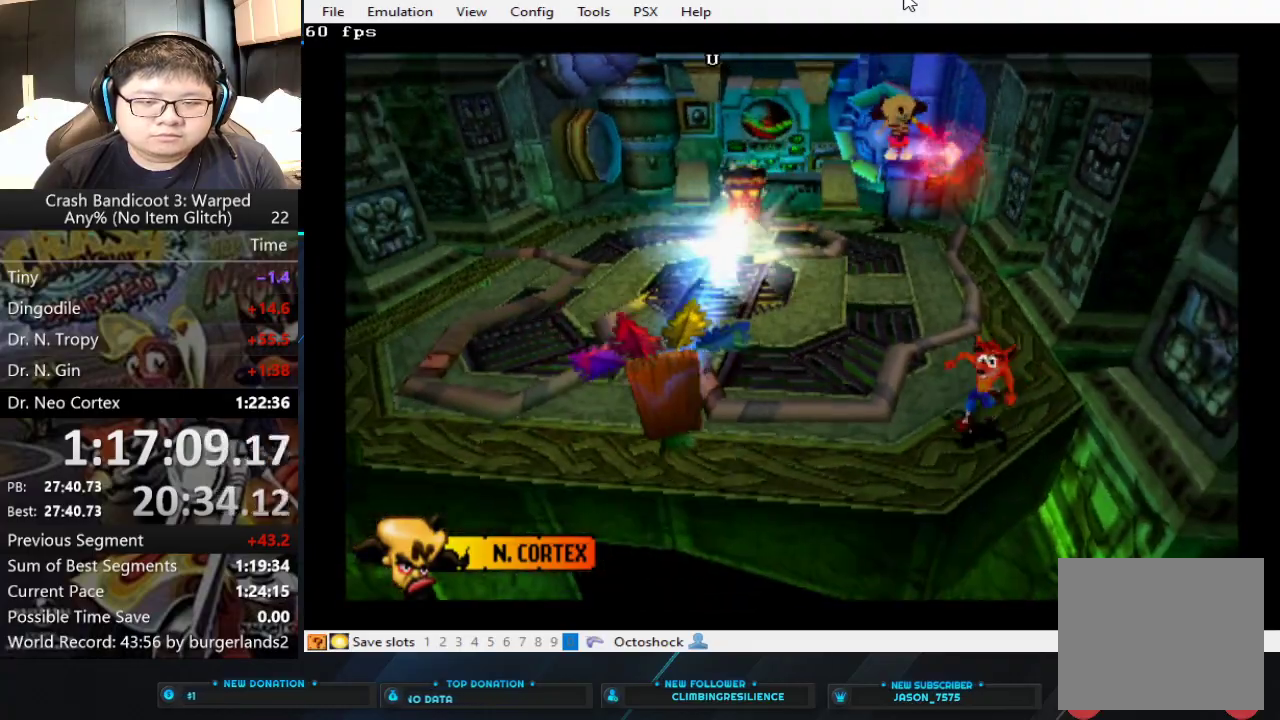
{"buttons": [], "left_stick": "up", "events": []}
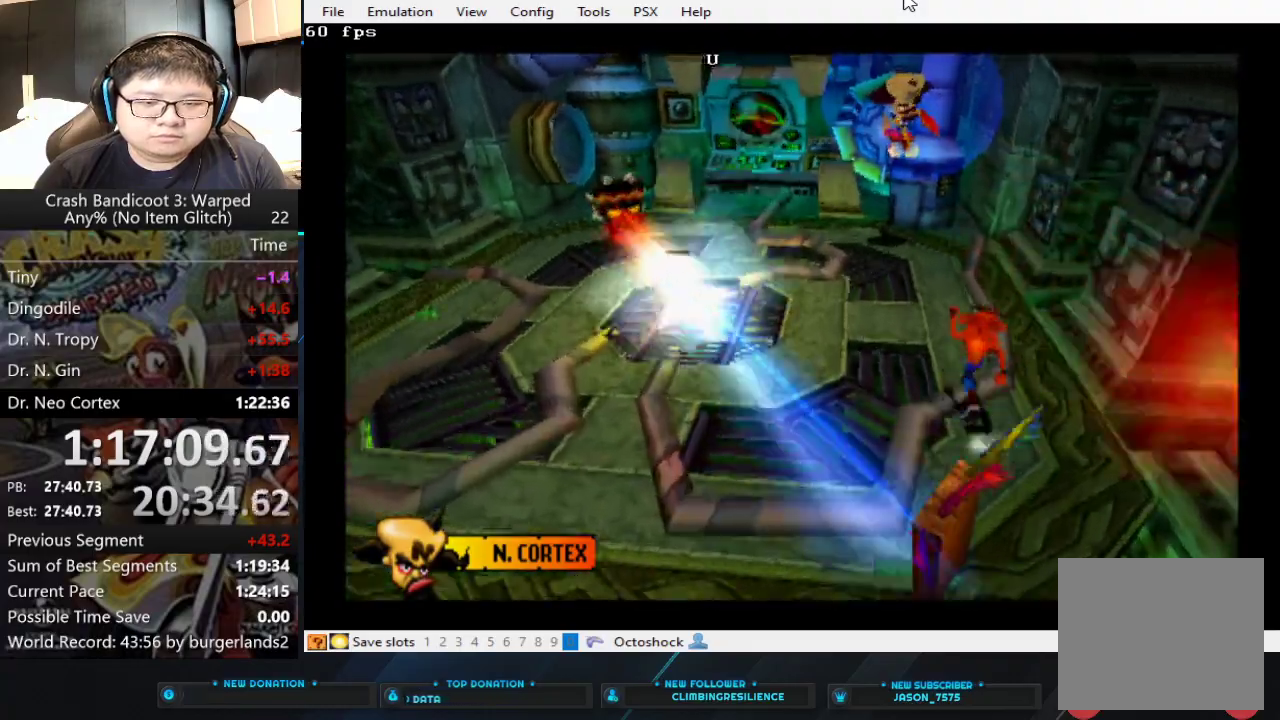
{"buttons": ["CROSS"], "left_stick": "down-right", "events": [[433, "left_stick", "center"], [467, "CROSS", "down"], [500, "left_stick", "down-right"]]}
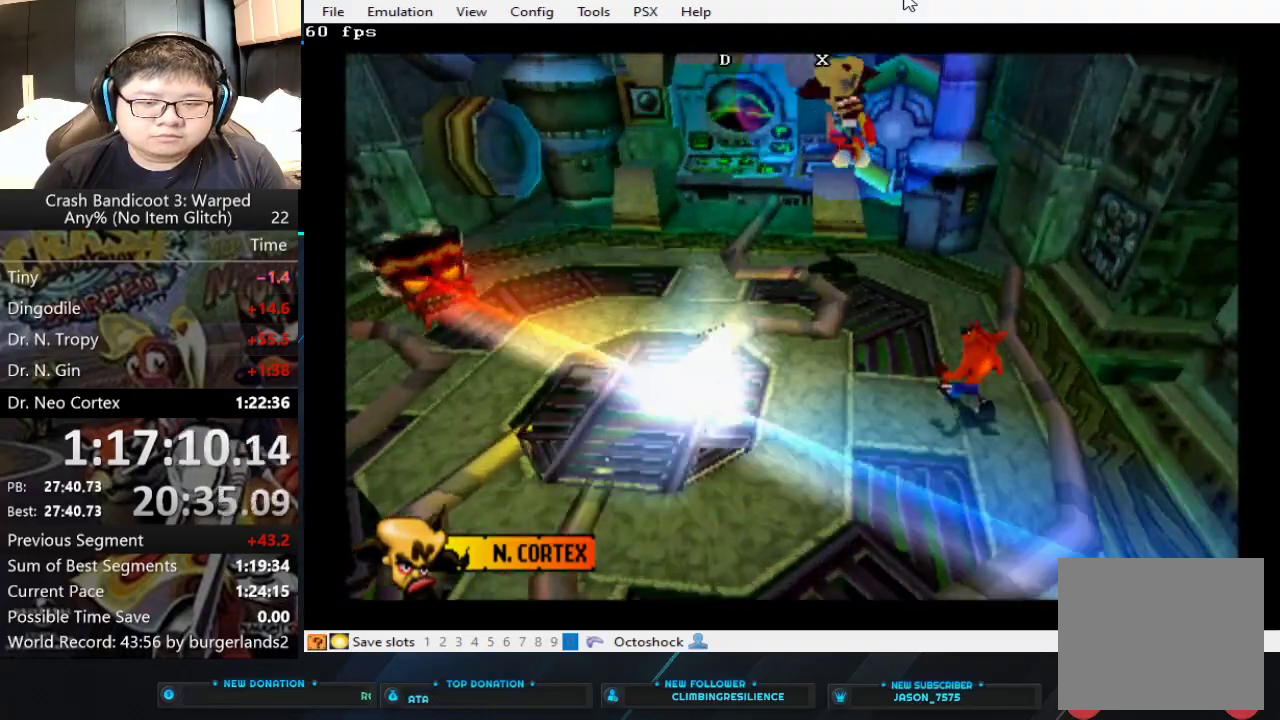
{"buttons": ["CROSS"], "left_stick": "down", "events": [[133, "CROSS", "up"], [200, "left_stick", "down"], [233, "CROSS", "down"]]}
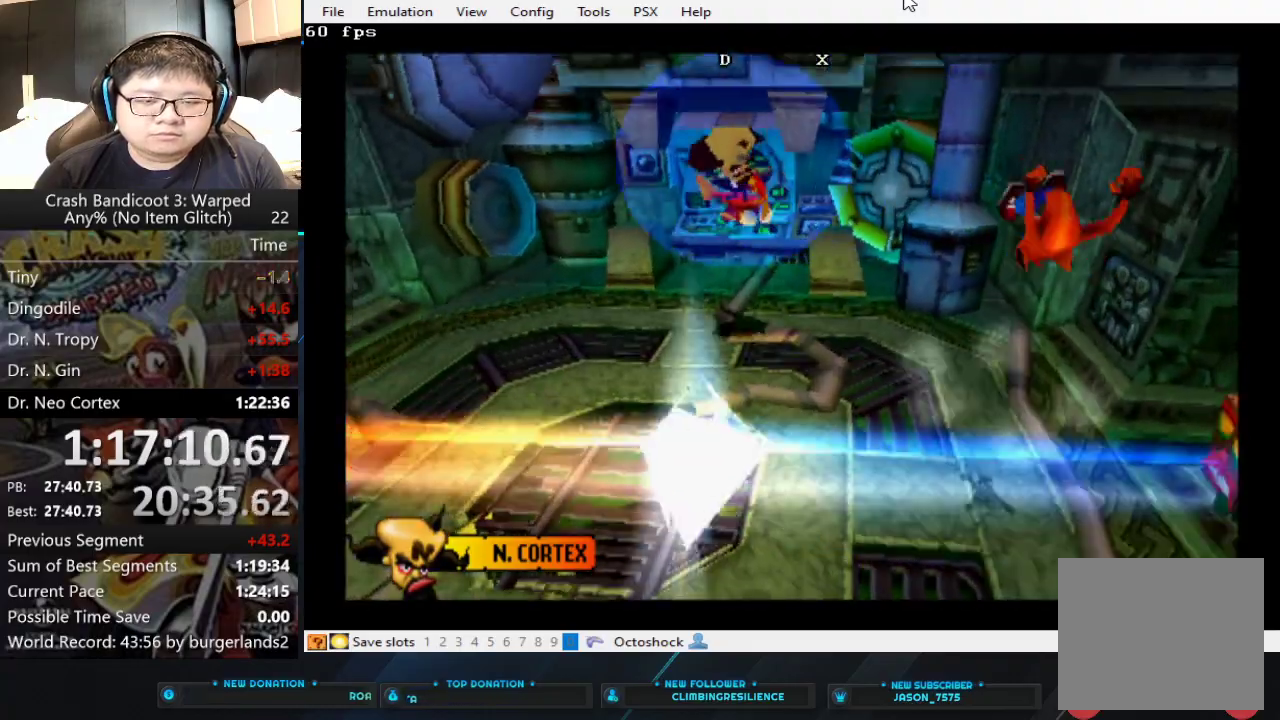
{"buttons": ["CROSS"], "left_stick": "down", "events": []}
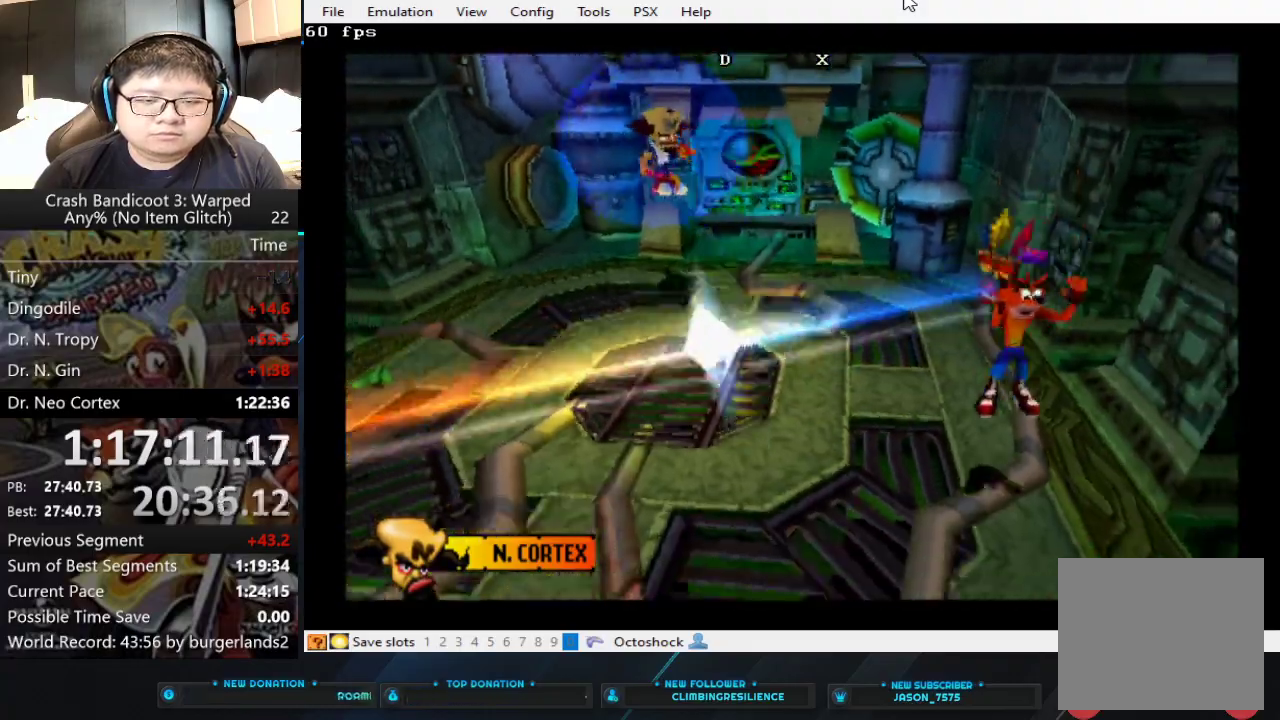
{"buttons": ["CROSS"], "left_stick": "down-left", "events": [[33, "CROSS", "up"], [467, "left_stick", "down-left"], [500, "CROSS", "down"]]}